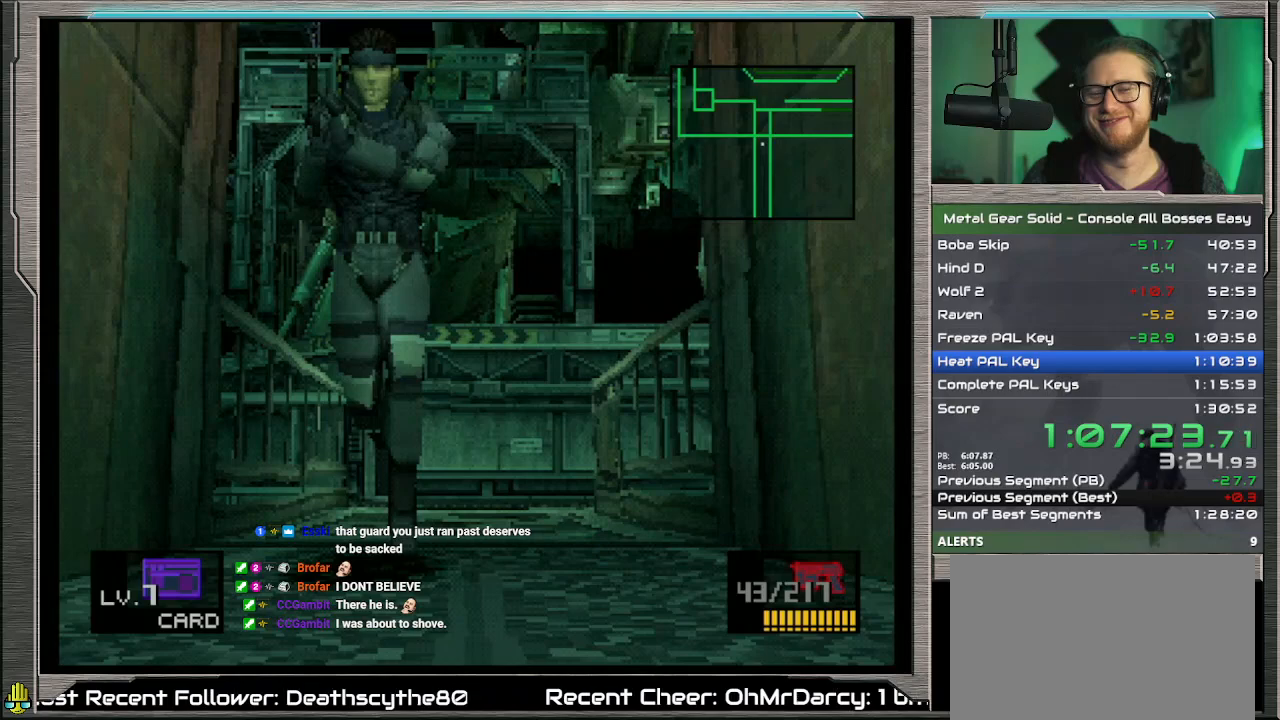
Gameplay with a controller (PlayStation layout); each line is a JSON object with the inputs held at the frame after it. "events" lists button and stick changes between this image and that frame as [ms after this image, input, new state], when the widget could be followed in between. Not read: L1 L3 R3 TOUCHPAD right_stick.
{"buttons": ["DPAD_DOWN"], "left_stick": "center", "events": []}
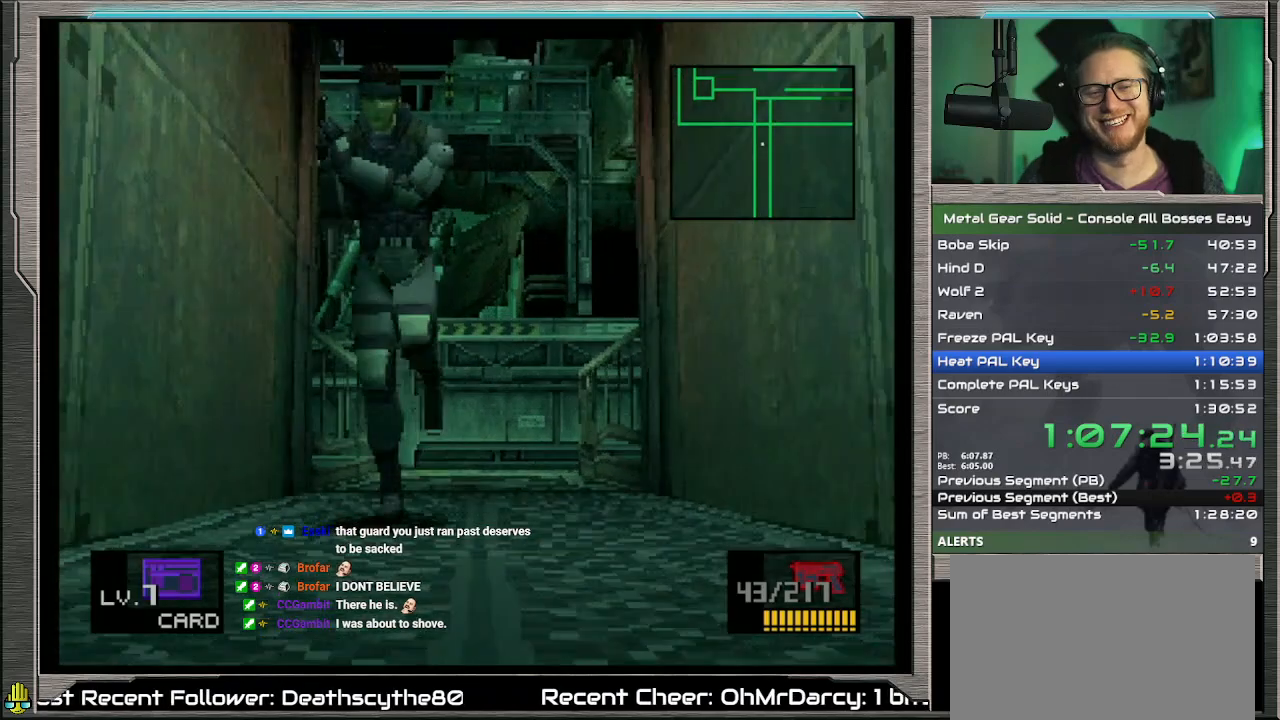
{"buttons": ["DPAD_DOWN"], "left_stick": "center", "events": []}
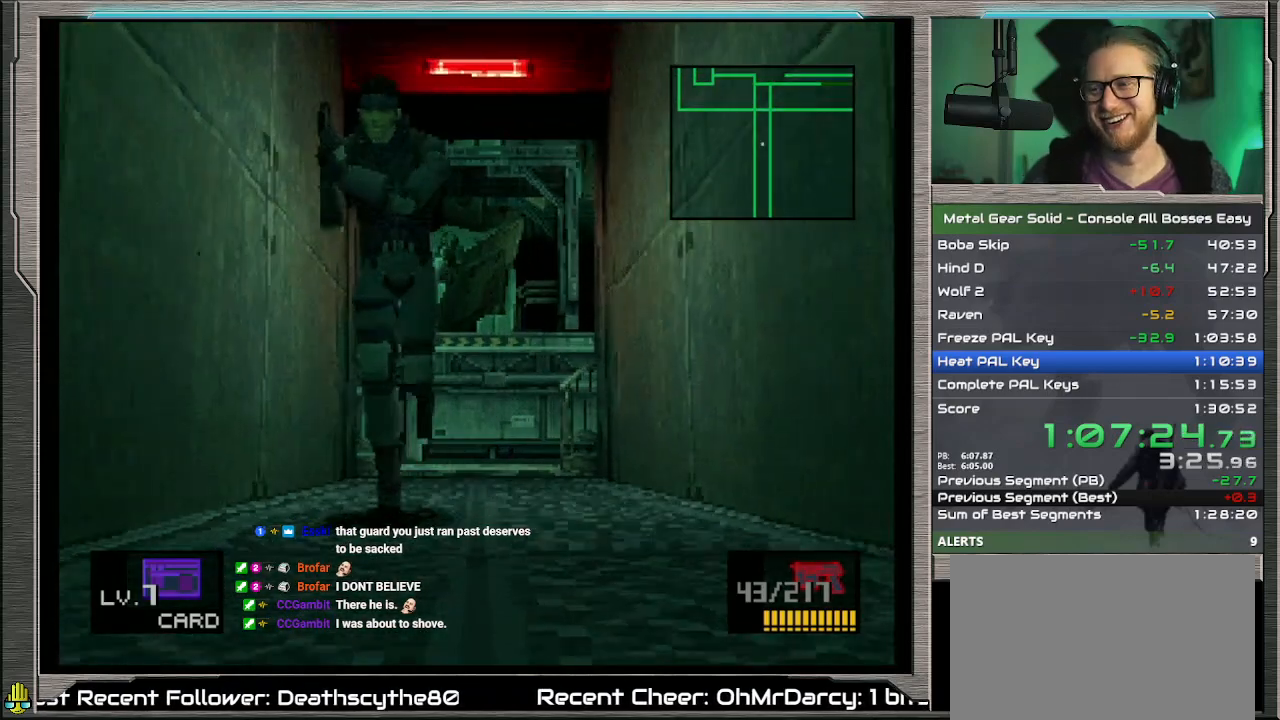
{"buttons": ["DPAD_DOWN"], "left_stick": "center", "events": []}
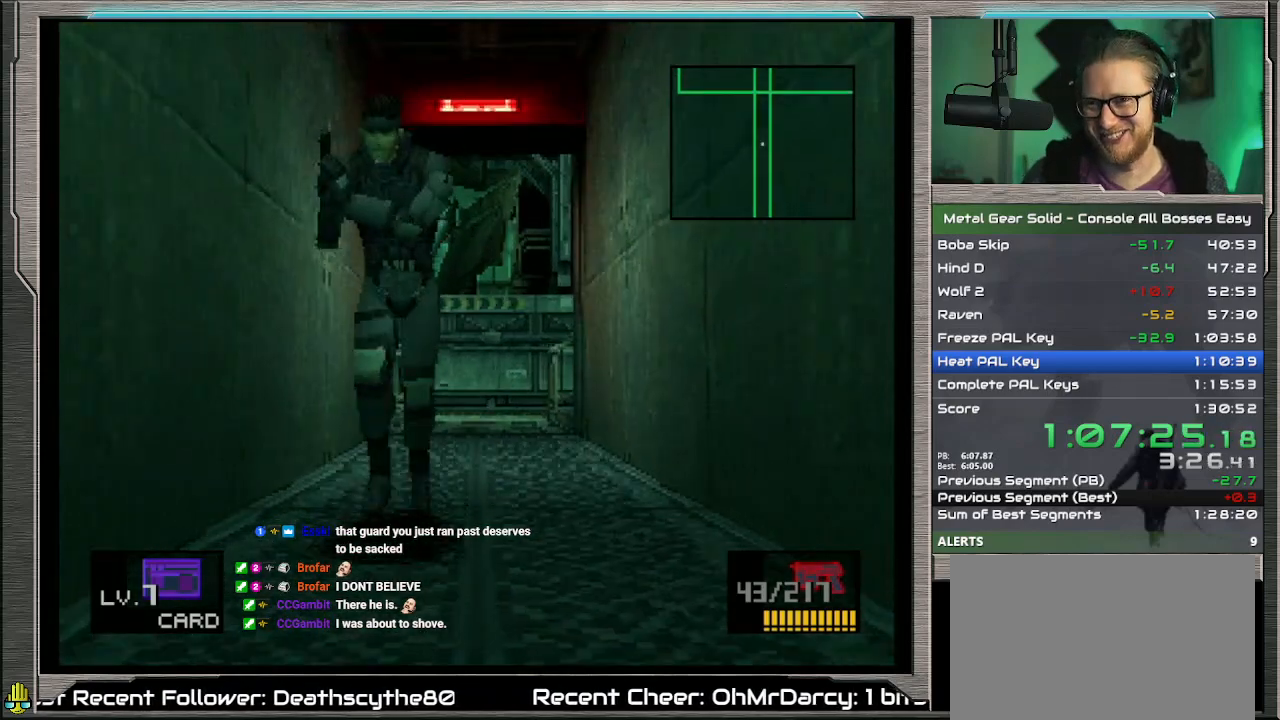
{"buttons": ["DPAD_DOWN"], "left_stick": "center", "events": []}
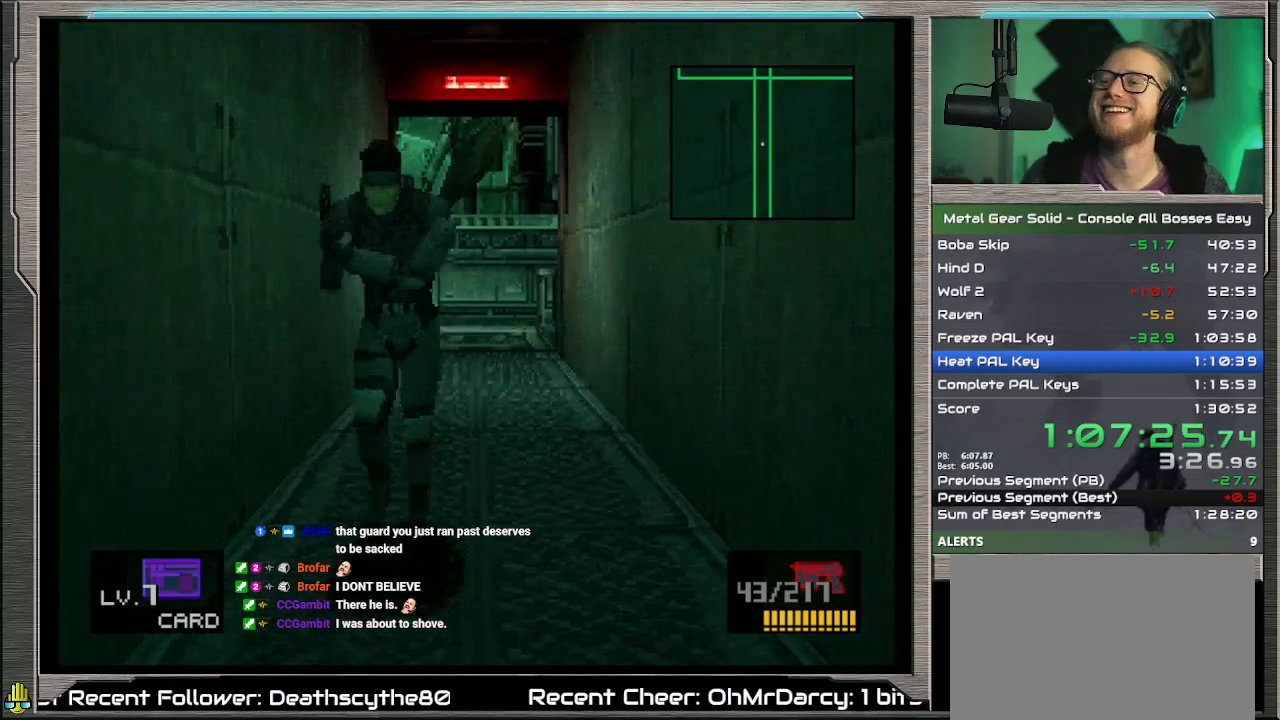
{"buttons": ["DPAD_DOWN"], "left_stick": "center", "events": []}
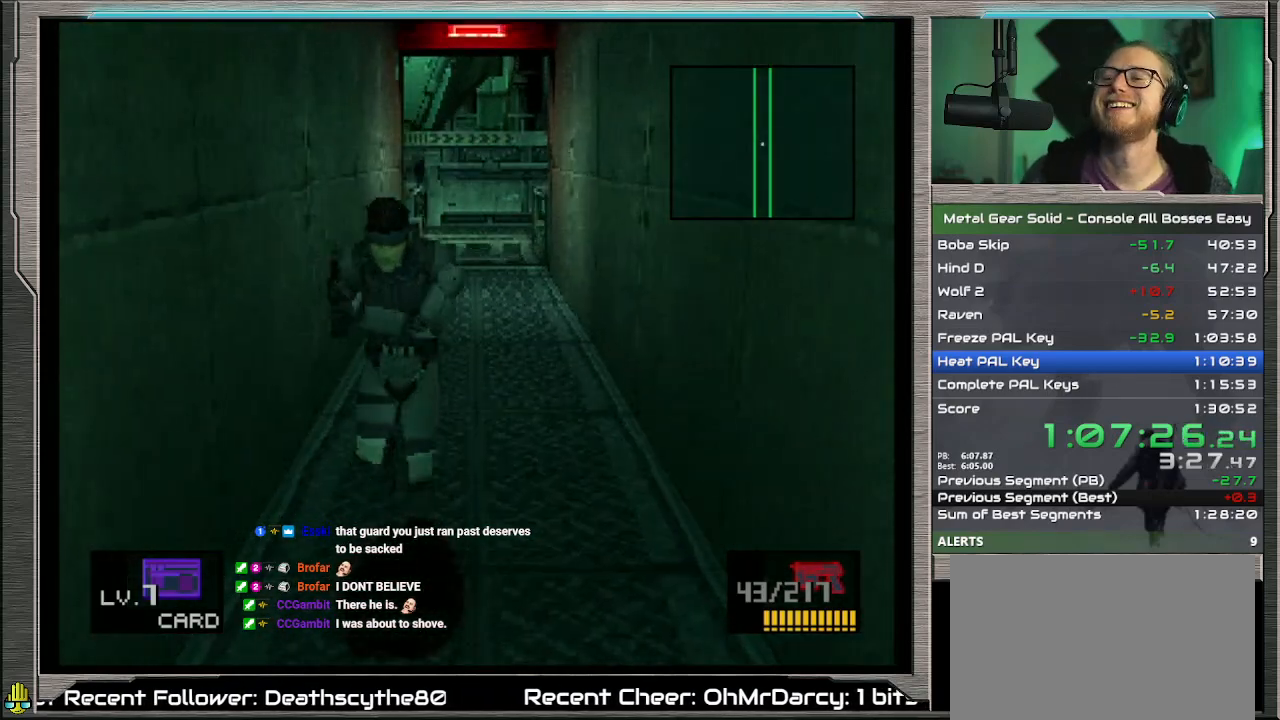
{"buttons": ["DPAD_DOWN"], "left_stick": "center", "events": []}
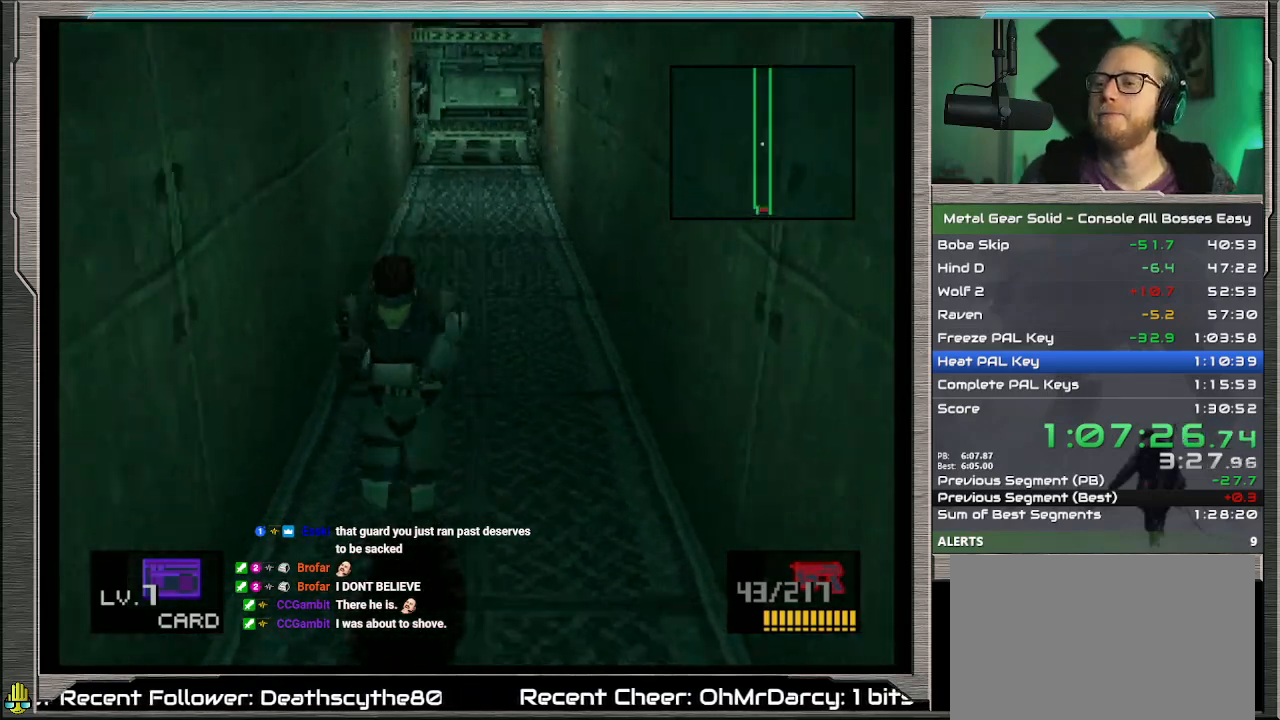
{"buttons": ["DPAD_DOWN"], "left_stick": "center", "events": []}
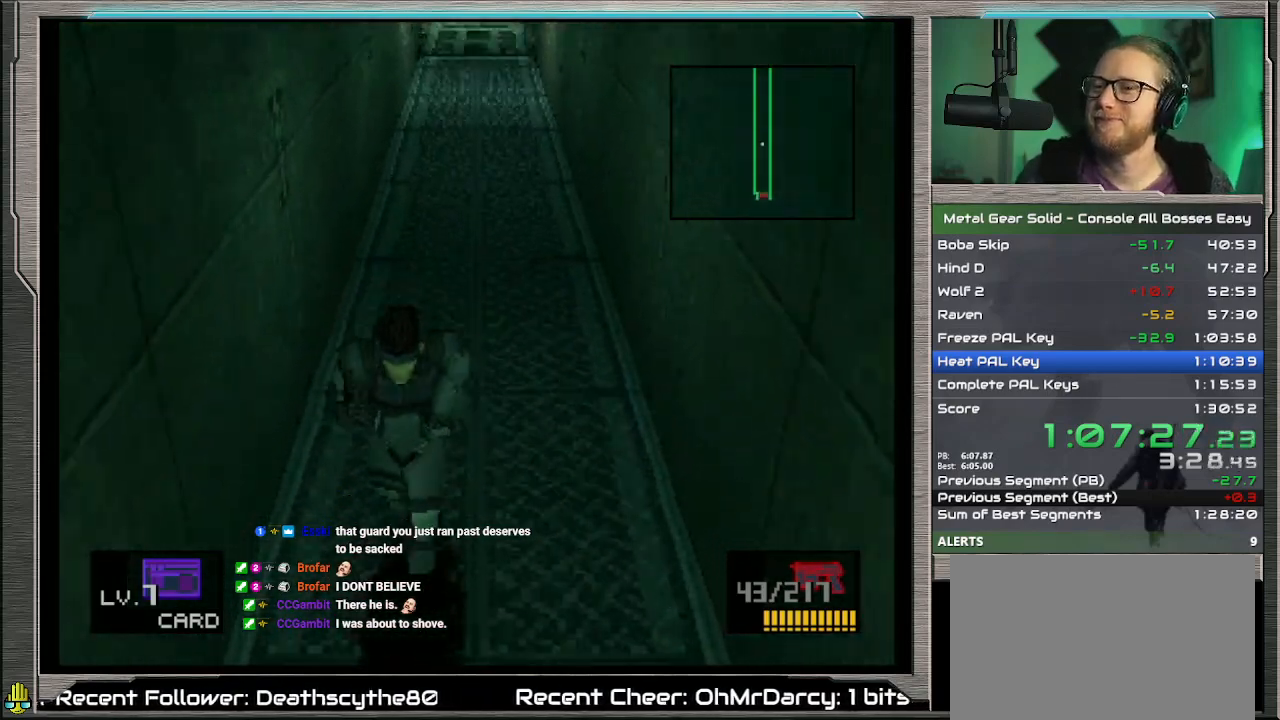
{"buttons": ["DPAD_DOWN"], "left_stick": "center", "events": []}
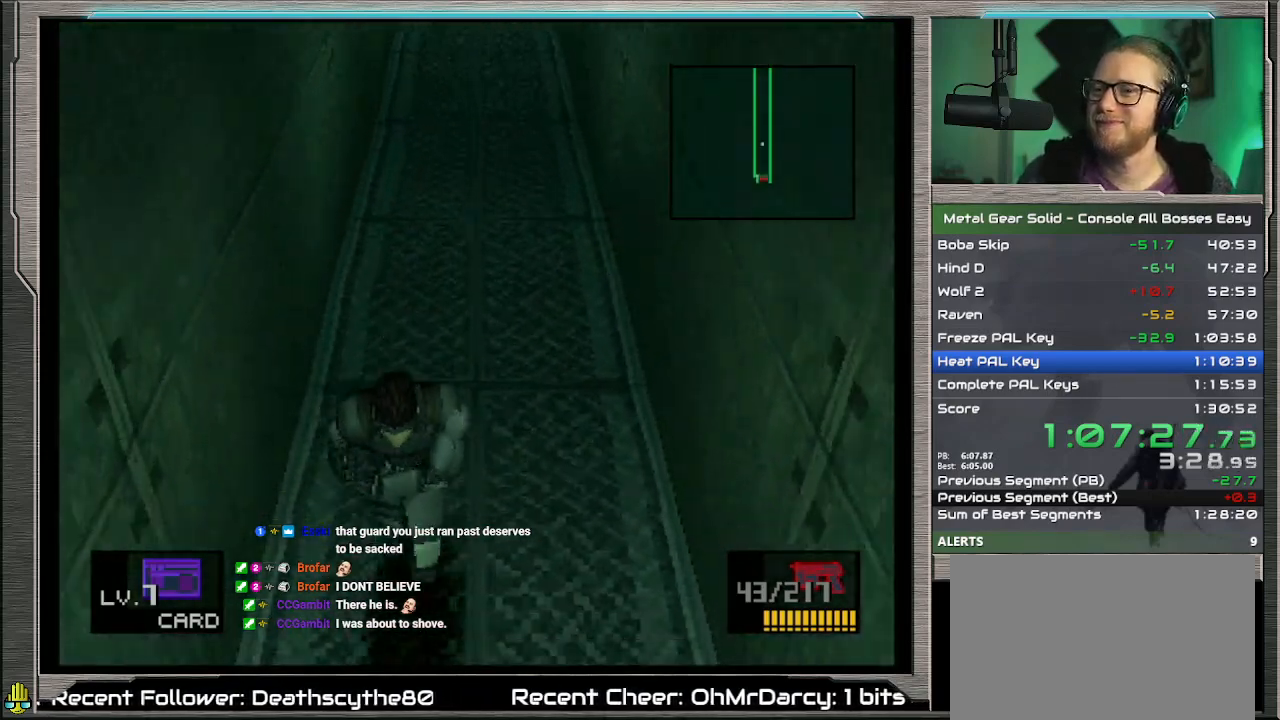
{"buttons": ["DPAD_DOWN"], "left_stick": "center", "events": []}
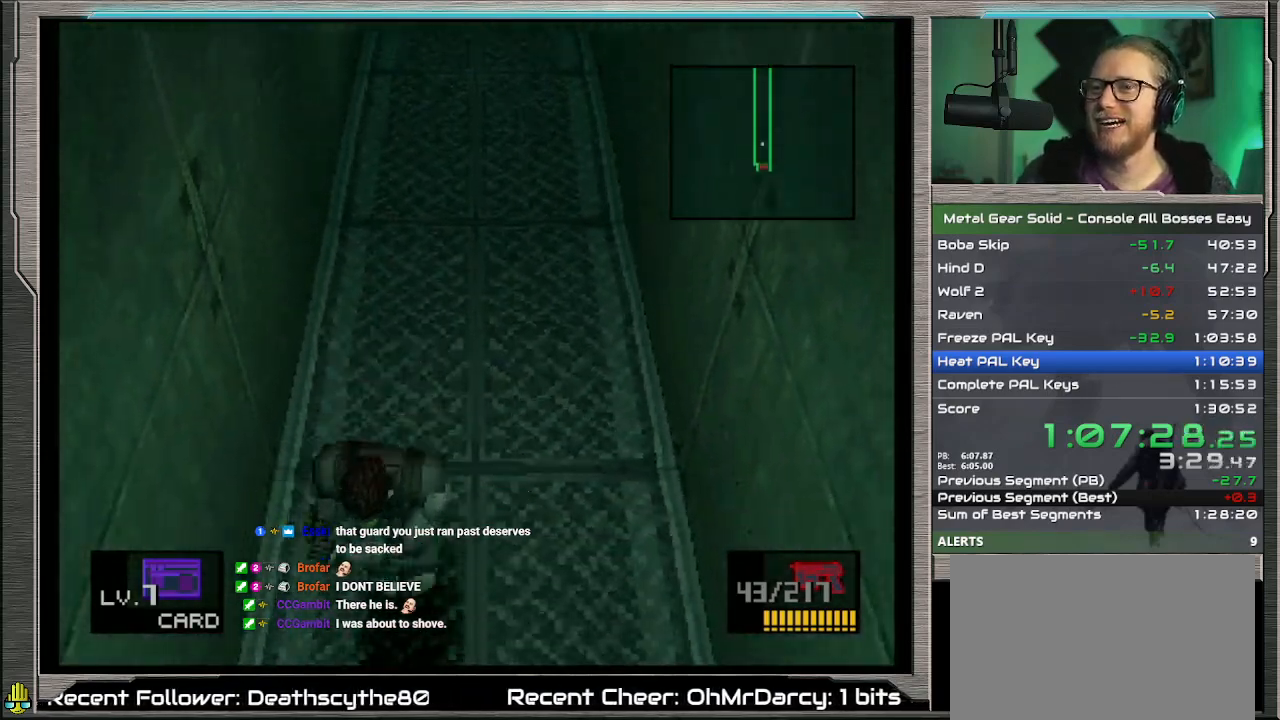
{"buttons": ["DPAD_DOWN"], "left_stick": "center", "events": []}
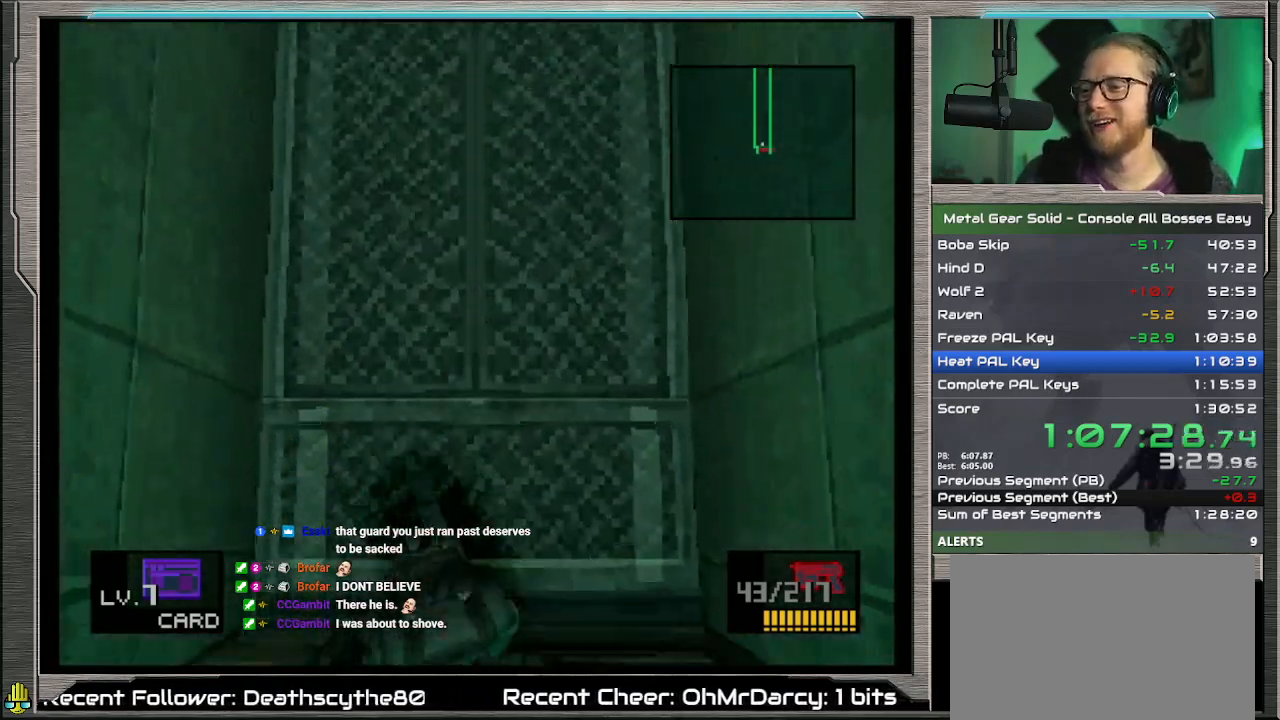
{"buttons": ["DPAD_DOWN"], "left_stick": "center", "events": []}
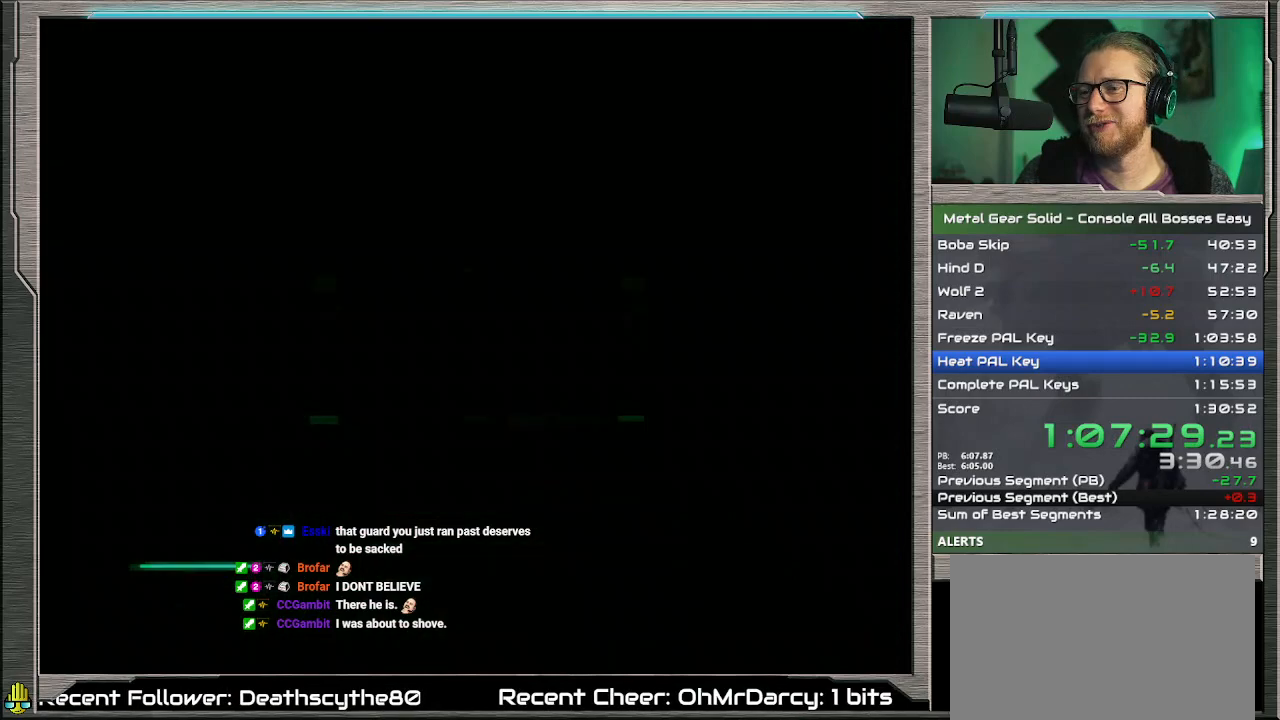
{"buttons": [], "left_stick": "center", "events": [[100, "DPAD_DOWN", "up"]]}
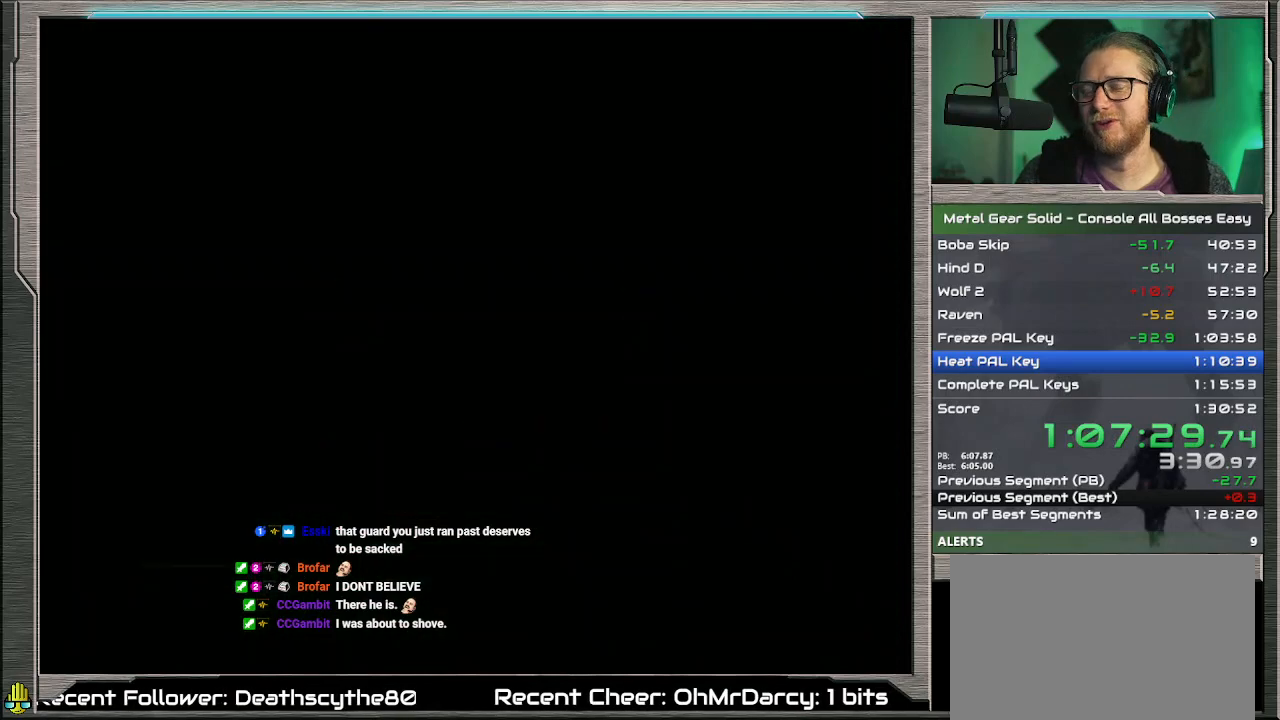
{"buttons": [], "left_stick": "right", "events": [[133, "left_stick", "right"]]}
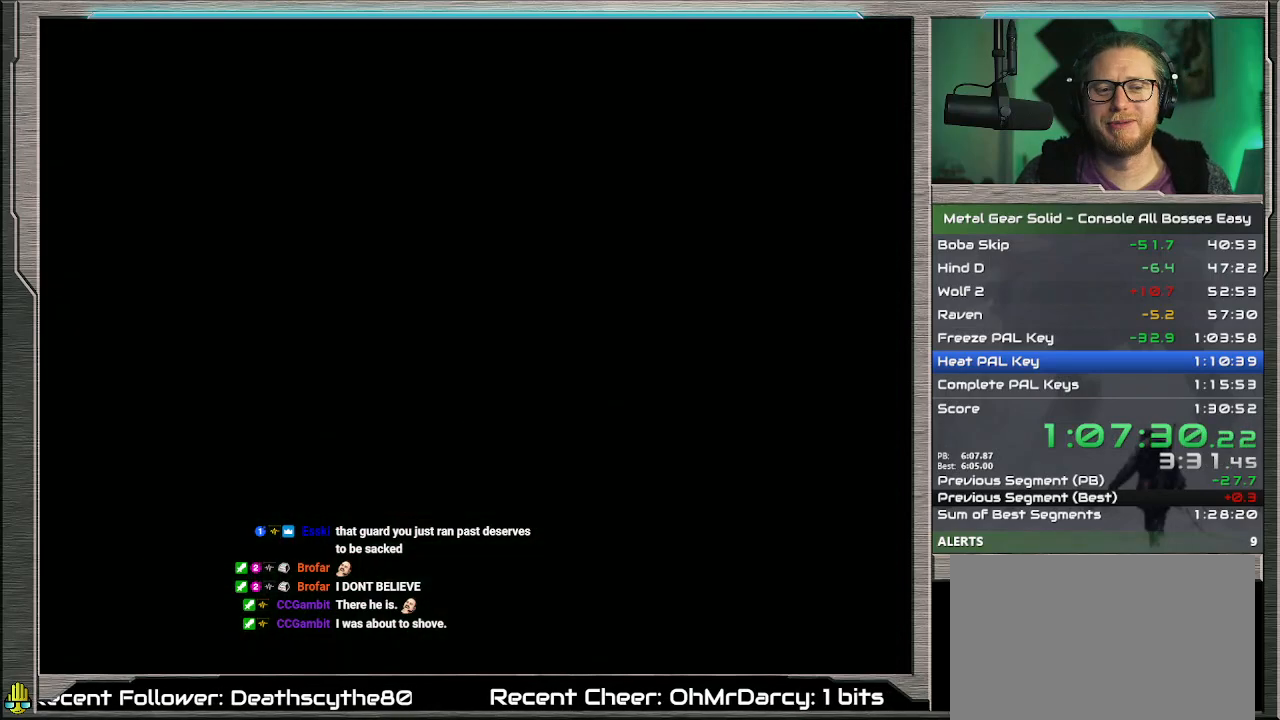
{"buttons": [], "left_stick": "right", "events": []}
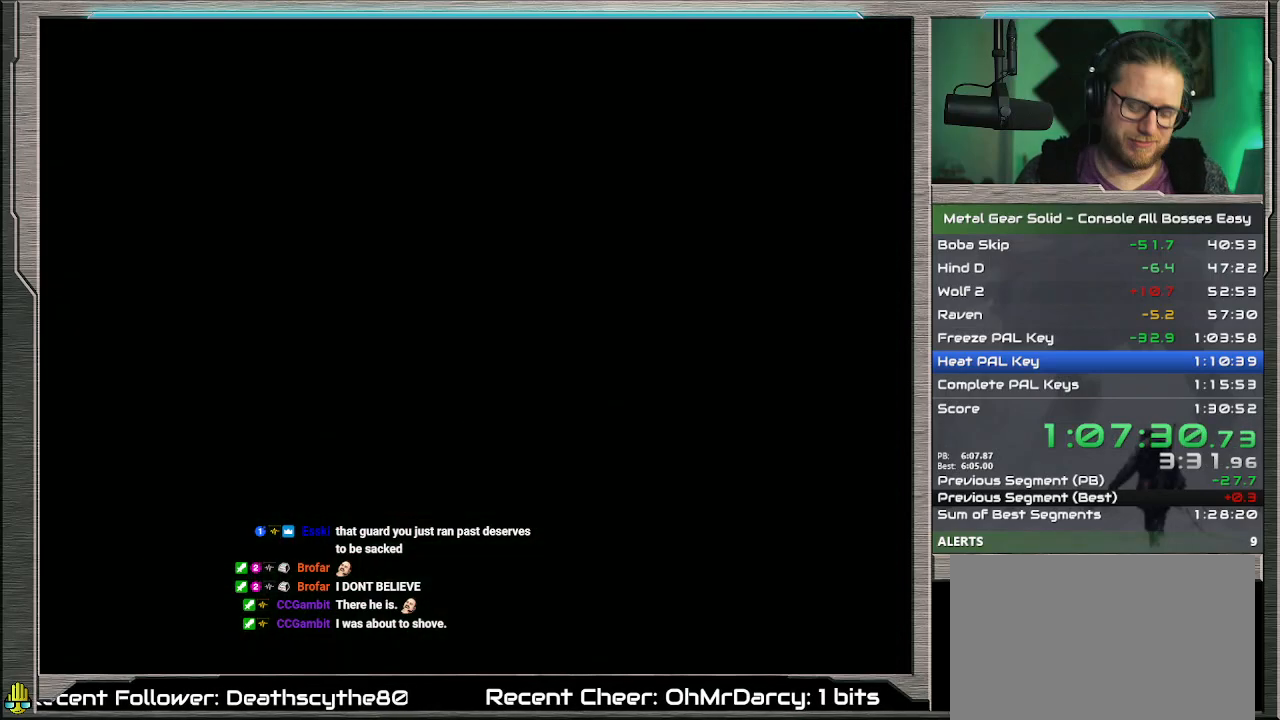
{"buttons": [], "left_stick": "right", "events": []}
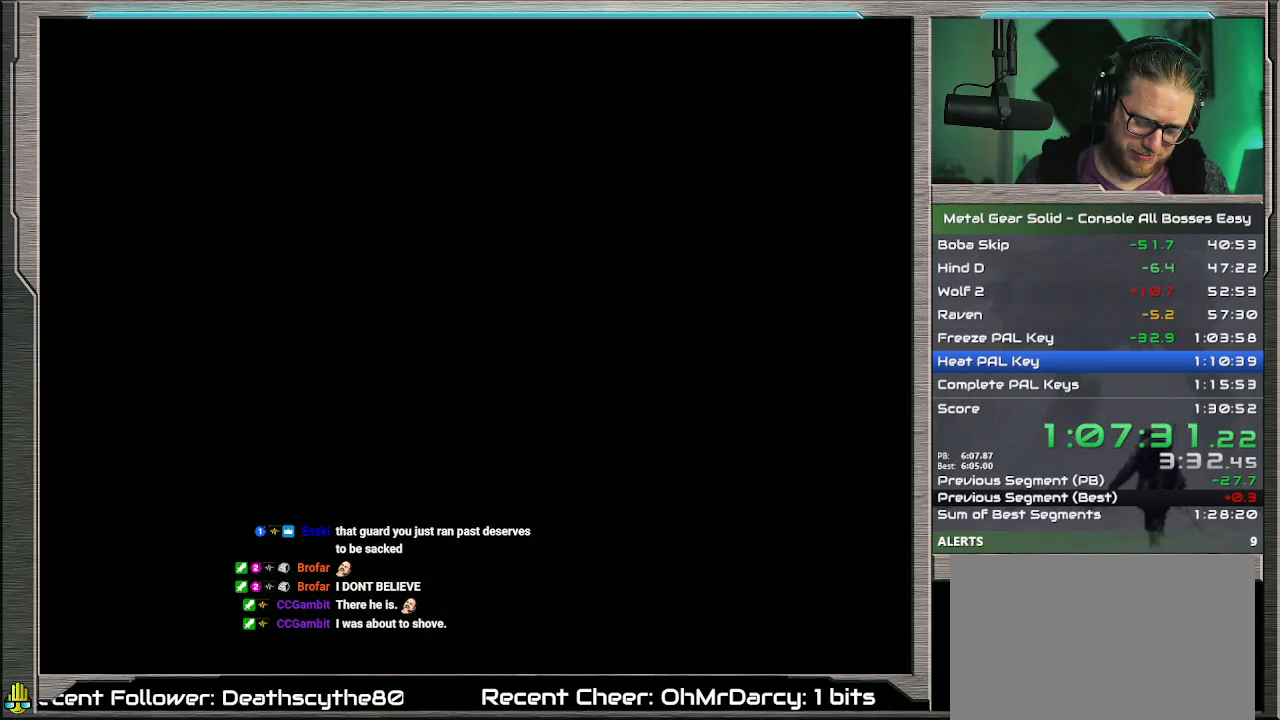
{"buttons": [], "left_stick": "right", "events": []}
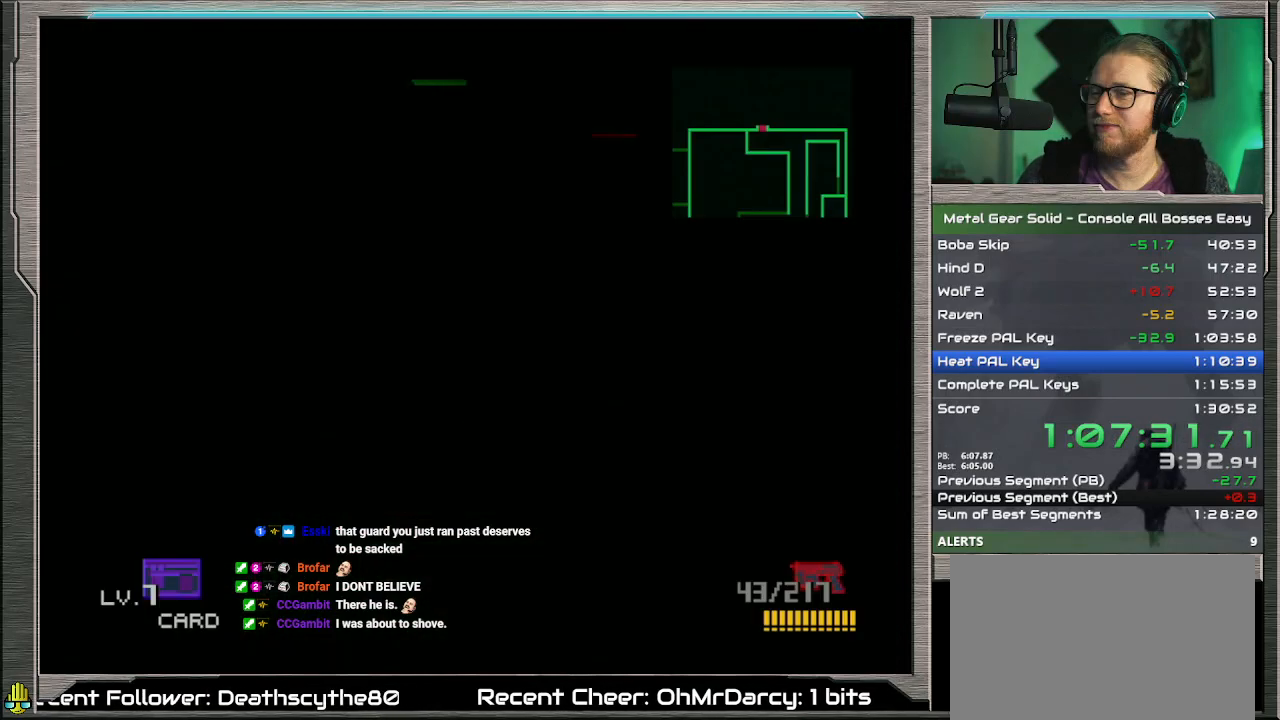
{"buttons": [], "left_stick": "right", "events": []}
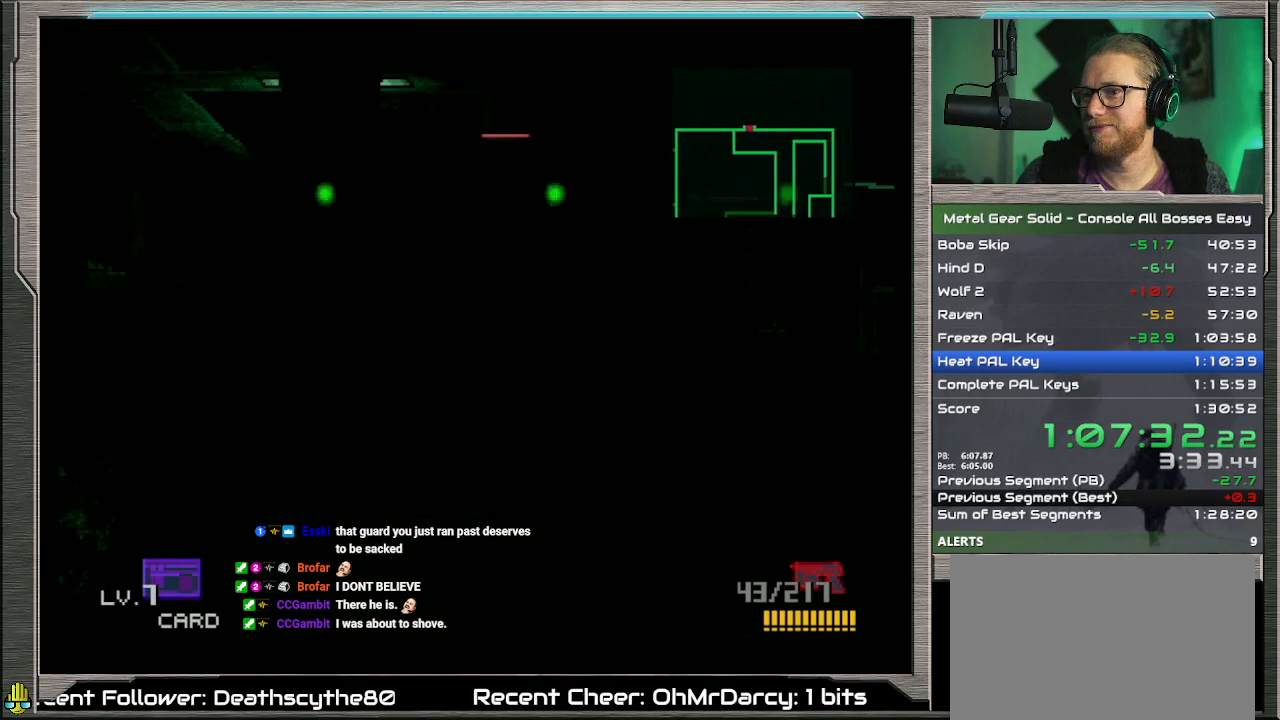
{"buttons": [], "left_stick": "down-right", "events": [[467, "left_stick", "down-right"]]}
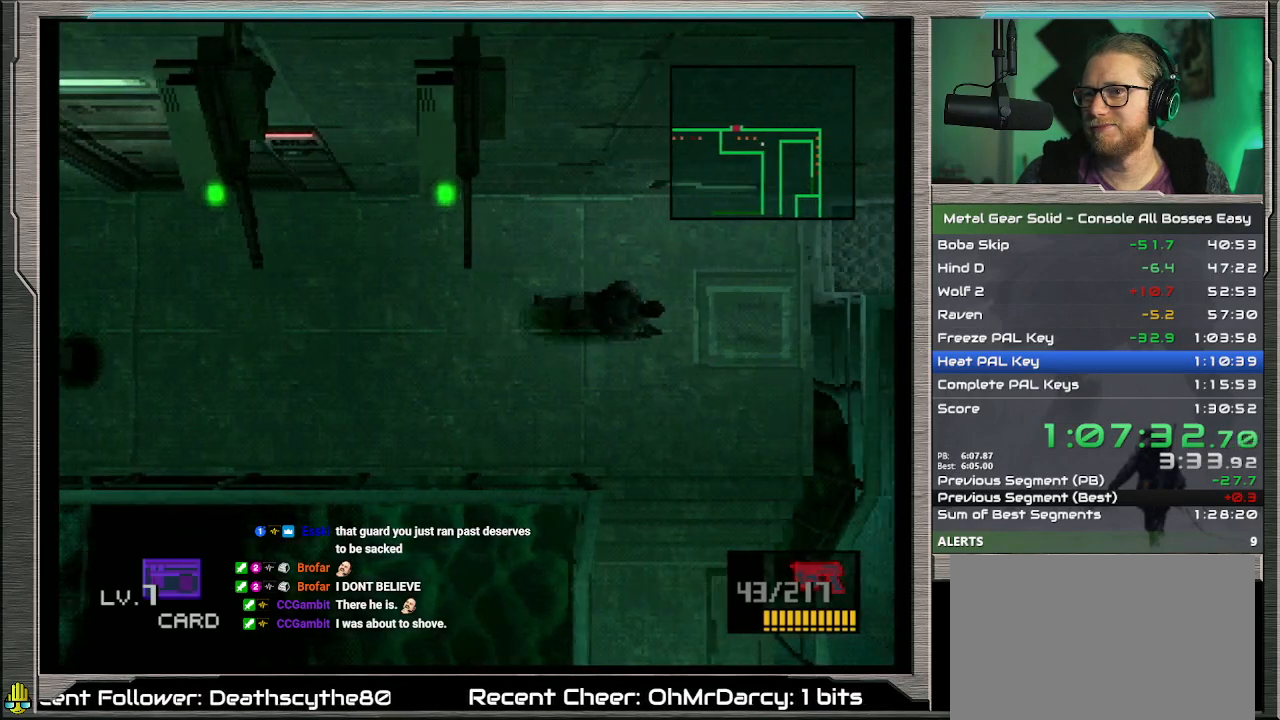
{"buttons": [], "left_stick": "down", "events": [[133, "left_stick", "down"]]}
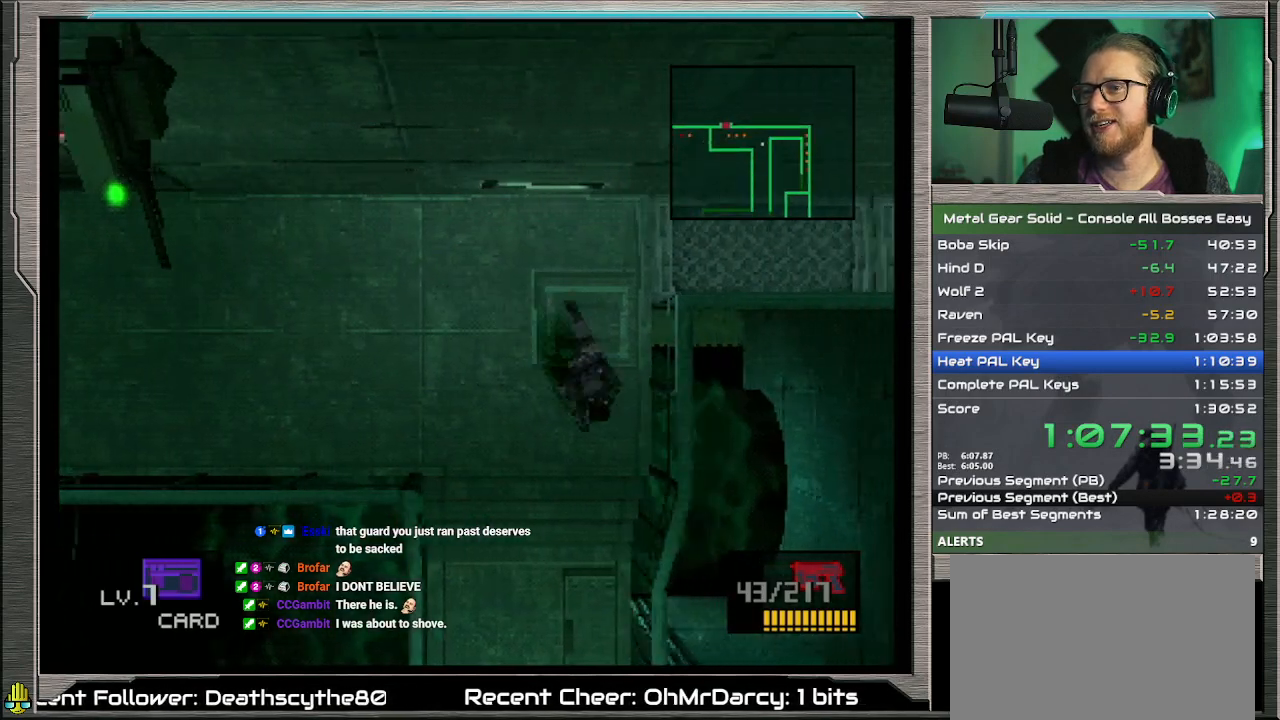
{"buttons": [], "left_stick": "down", "events": []}
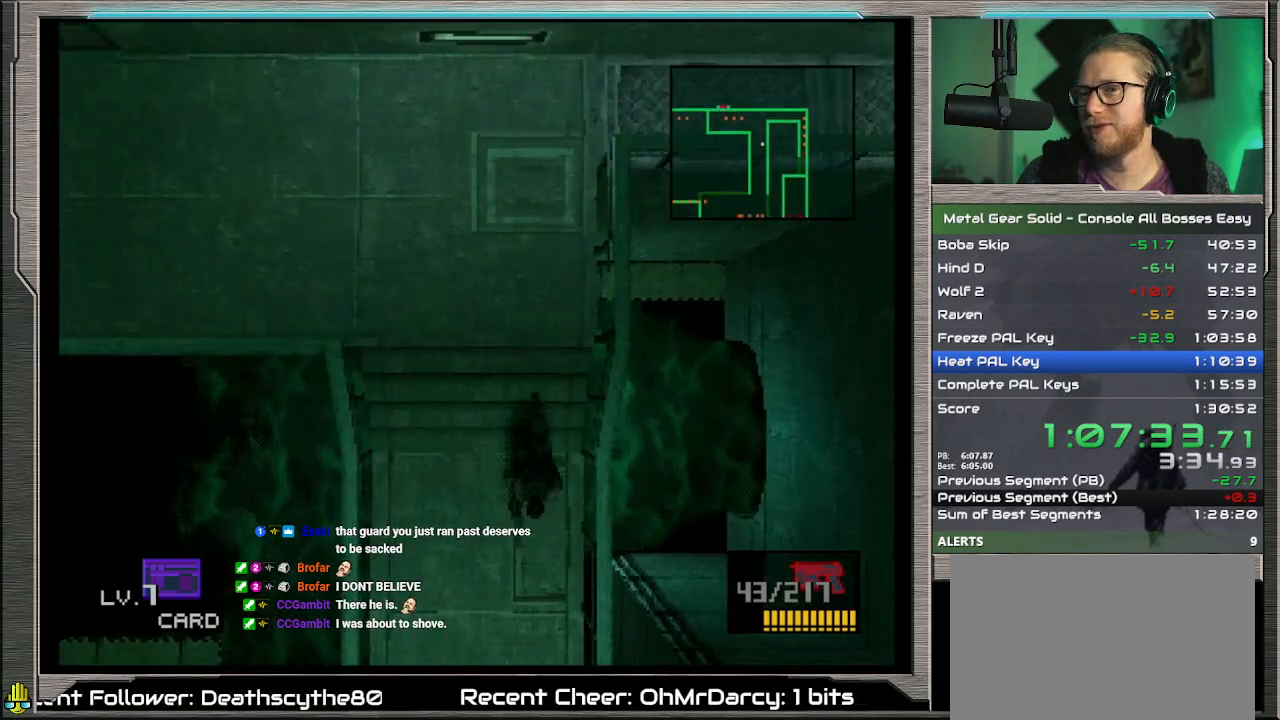
{"buttons": [], "left_stick": "down", "events": []}
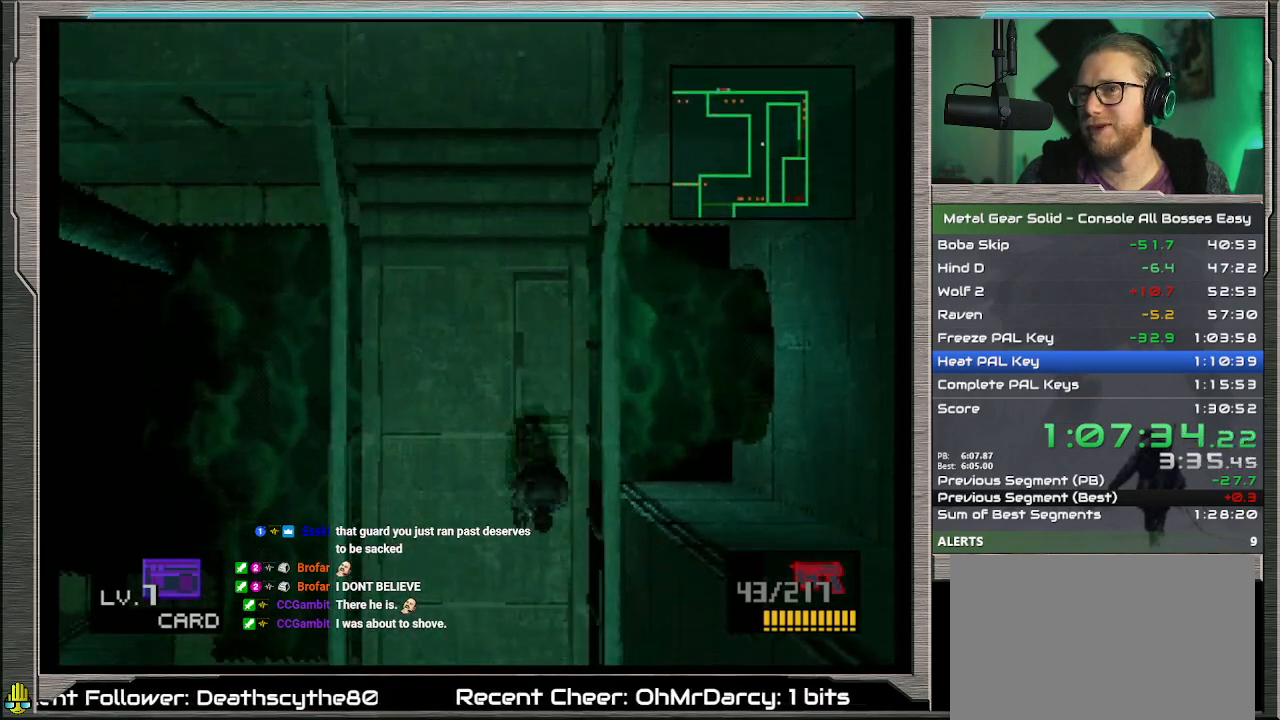
{"buttons": [], "left_stick": "down", "events": []}
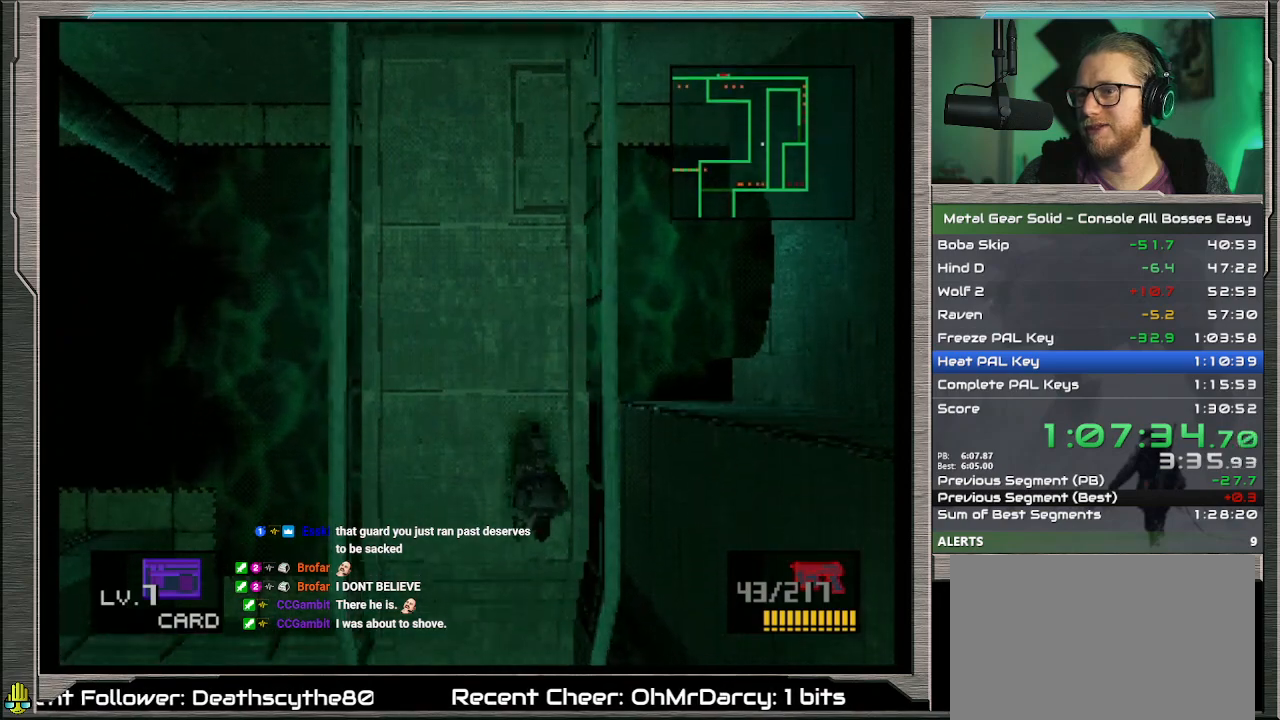
{"buttons": [], "left_stick": "down", "events": []}
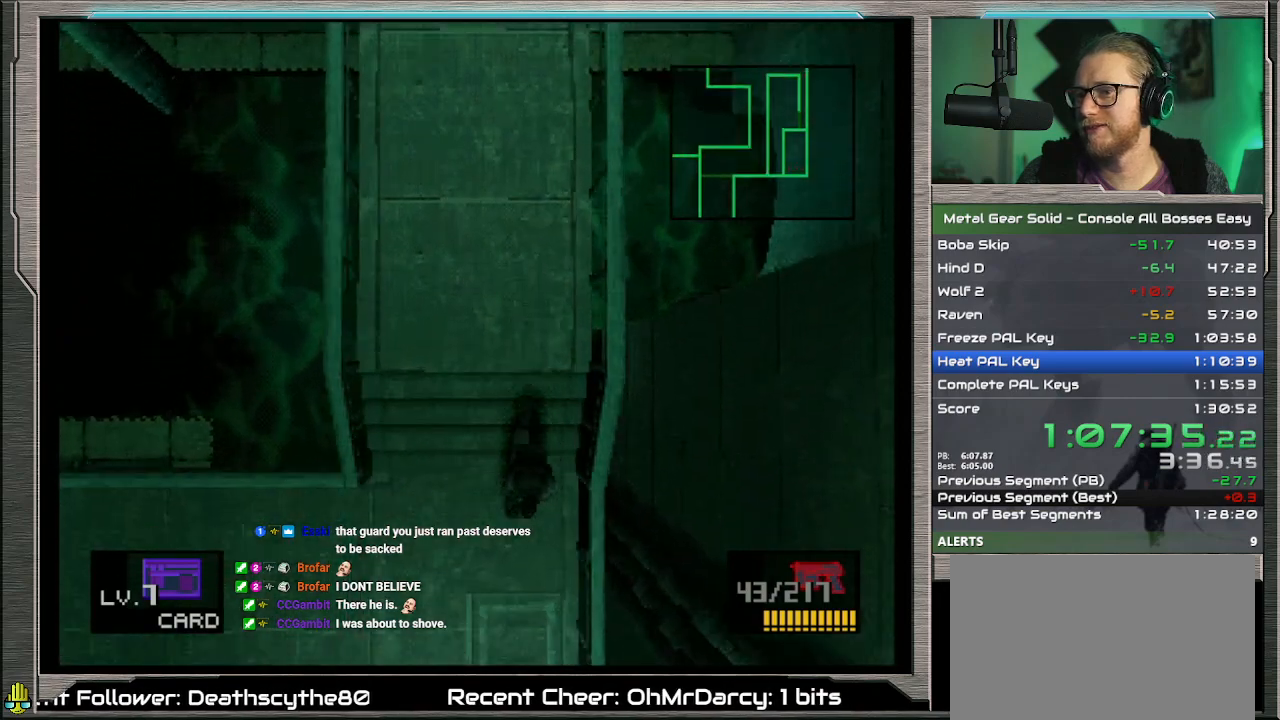
{"buttons": [], "left_stick": "down-left", "events": [[133, "left_stick", "down-left"]]}
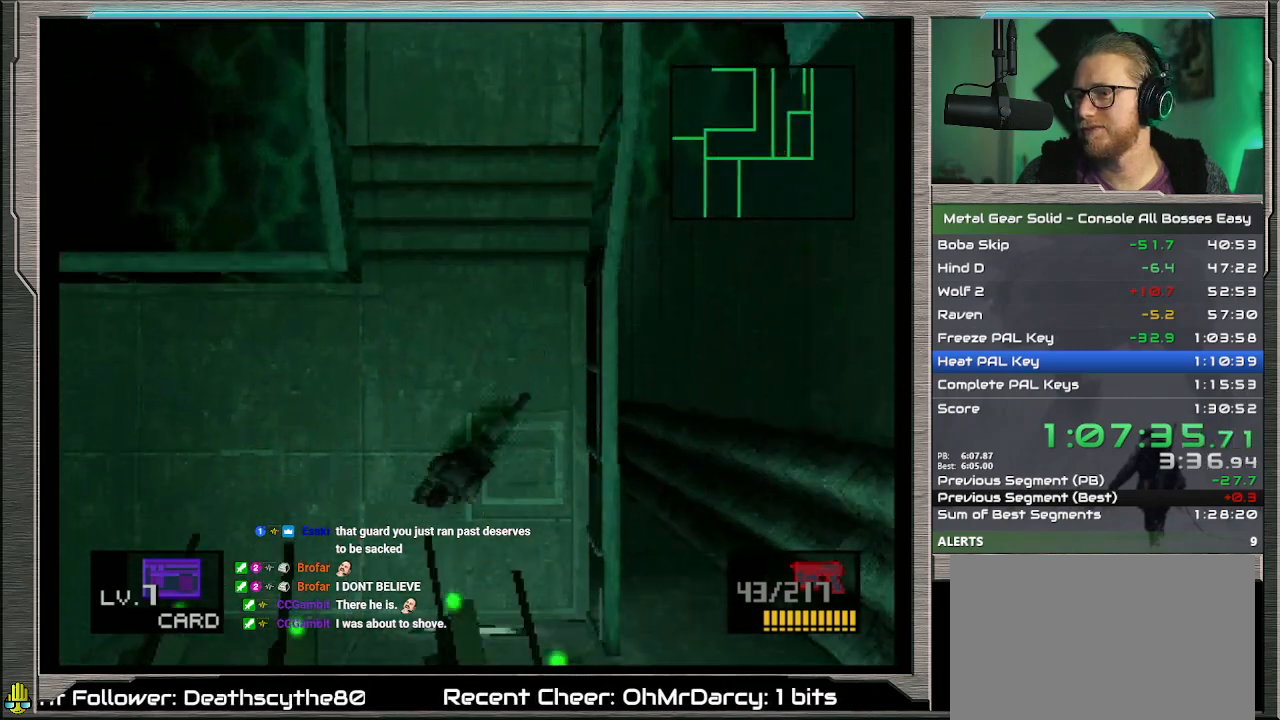
{"buttons": [], "left_stick": "down-left", "events": []}
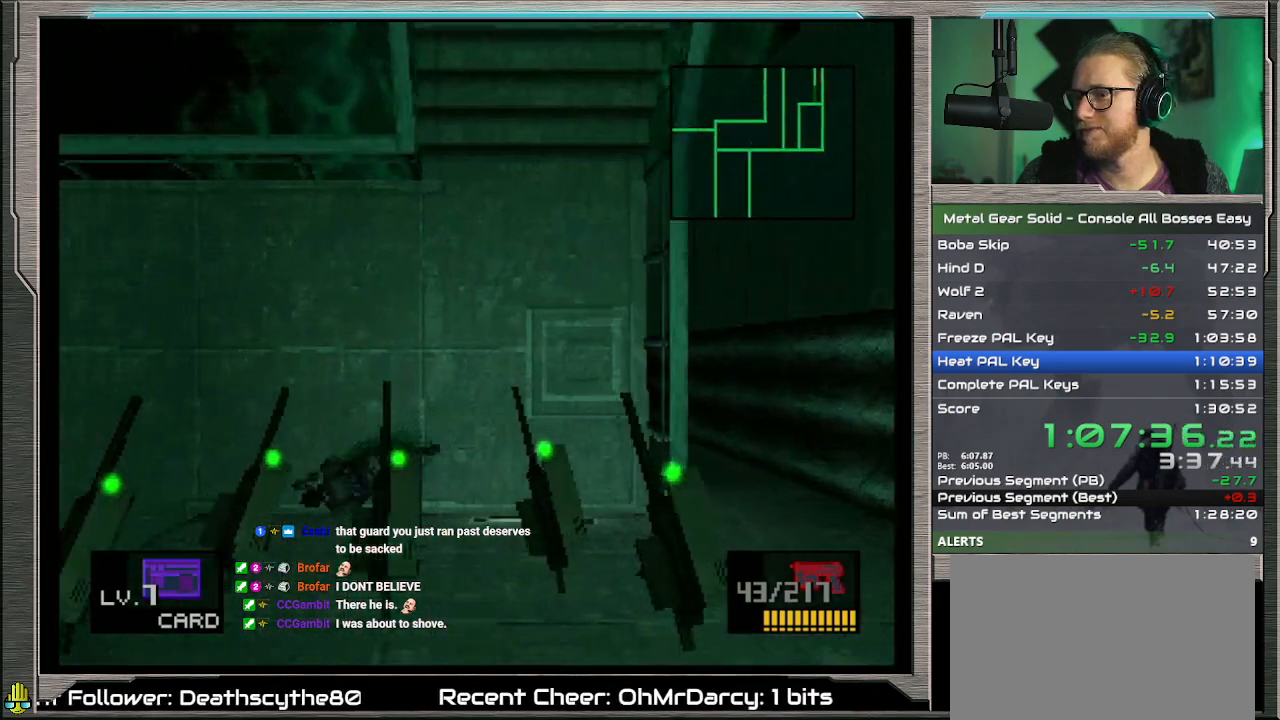
{"buttons": [], "left_stick": "down-left", "events": []}
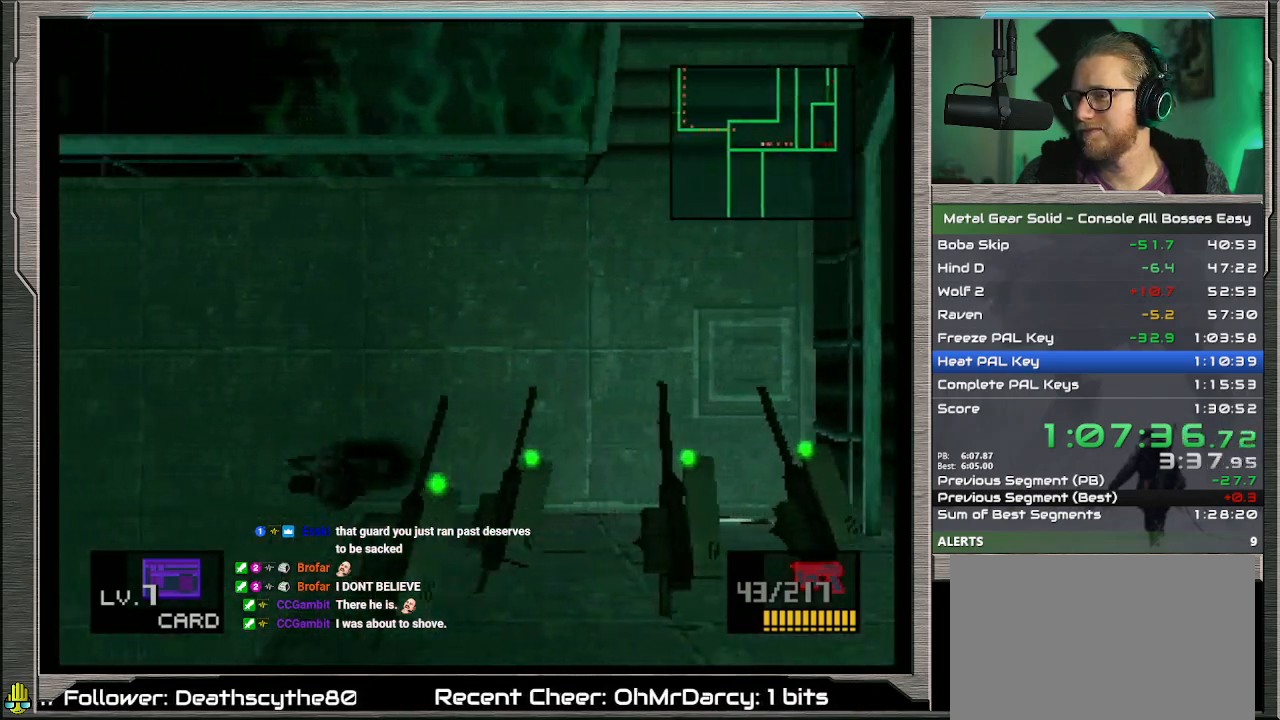
{"buttons": [], "left_stick": "down-left", "events": []}